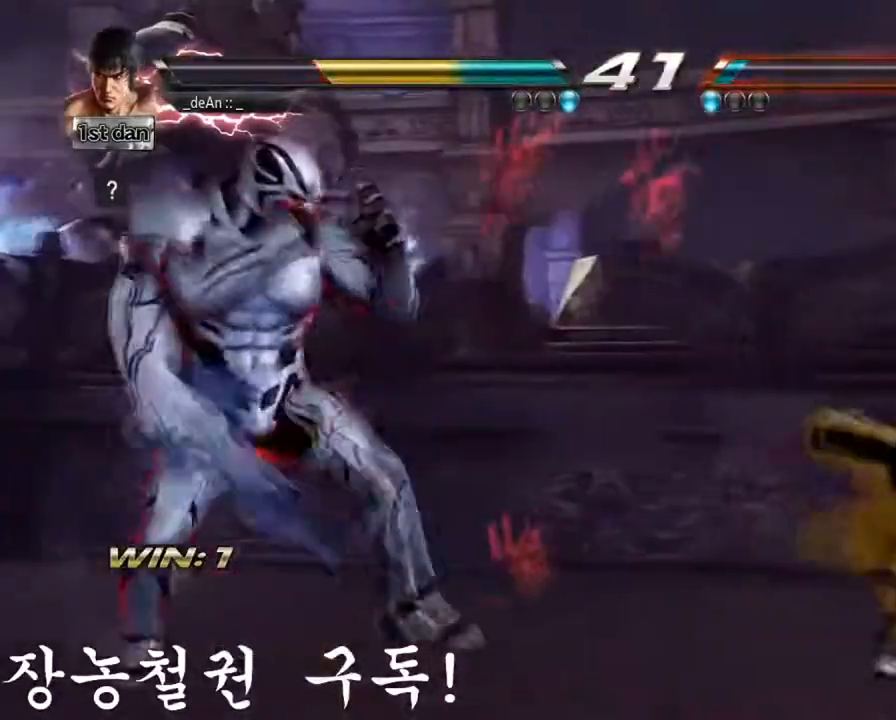
Gameplay with a controller (arcade stick); each line is a JSON object with the inputs held at the frame after it. "events" lists button and stick changes between this image and that frame as [ms after this image, input, new state], when the widget could be followed in between. Not read: L3 R3.
{"buttons": [], "left_stick": "right", "events": [[151, "CROSS", "up"], [201, "left_stick", "right"]]}
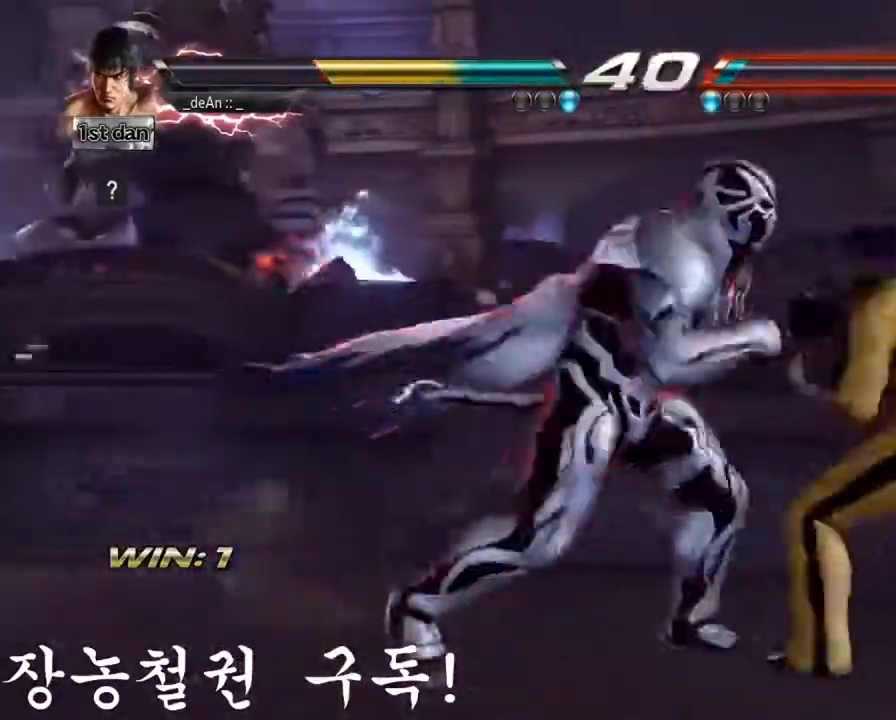
{"buttons": ["TRIANGLE"], "left_stick": "right", "events": [[284, "TRIANGLE", "down"], [401, "TRIANGLE", "up"], [417, "TRIANGLE", "down"]]}
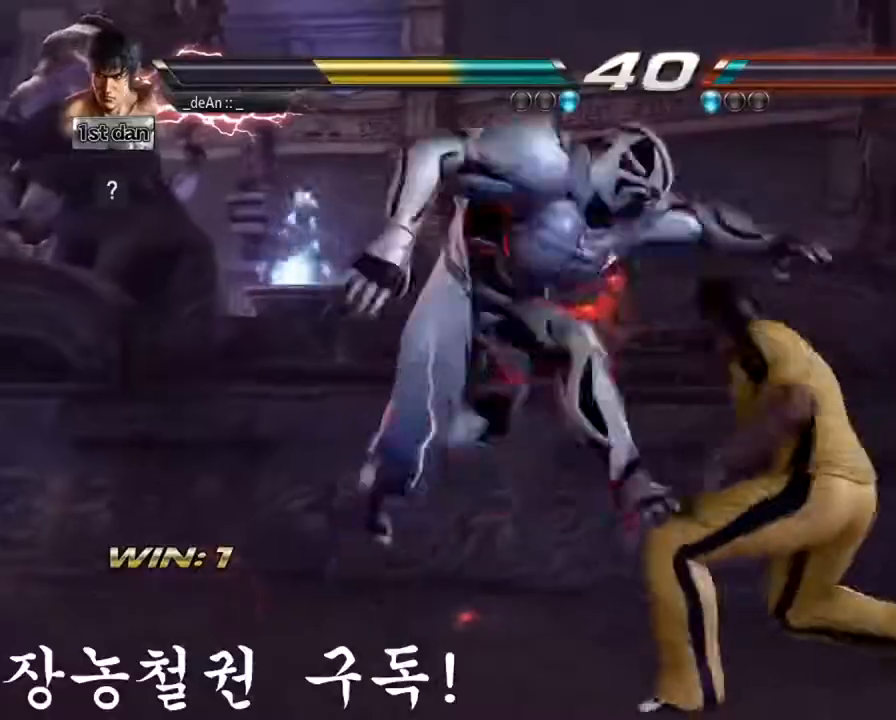
{"buttons": ["TRIANGLE"], "left_stick": "right", "events": [[33, "TRIANGLE", "up"], [50, "TRIANGLE", "down"], [200, "TRIANGLE", "up"], [217, "TRIANGLE", "down"], [333, "TRIANGLE", "up"], [383, "TRIANGLE", "down"]]}
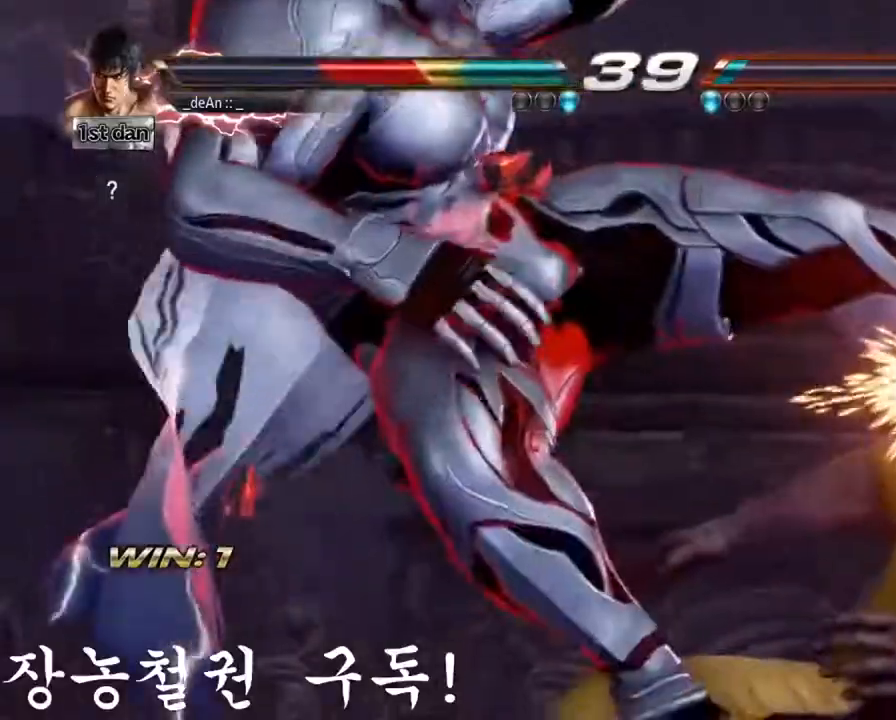
{"buttons": [], "left_stick": "center", "events": [[34, "TRIANGLE", "up"], [134, "left_stick", "center"]]}
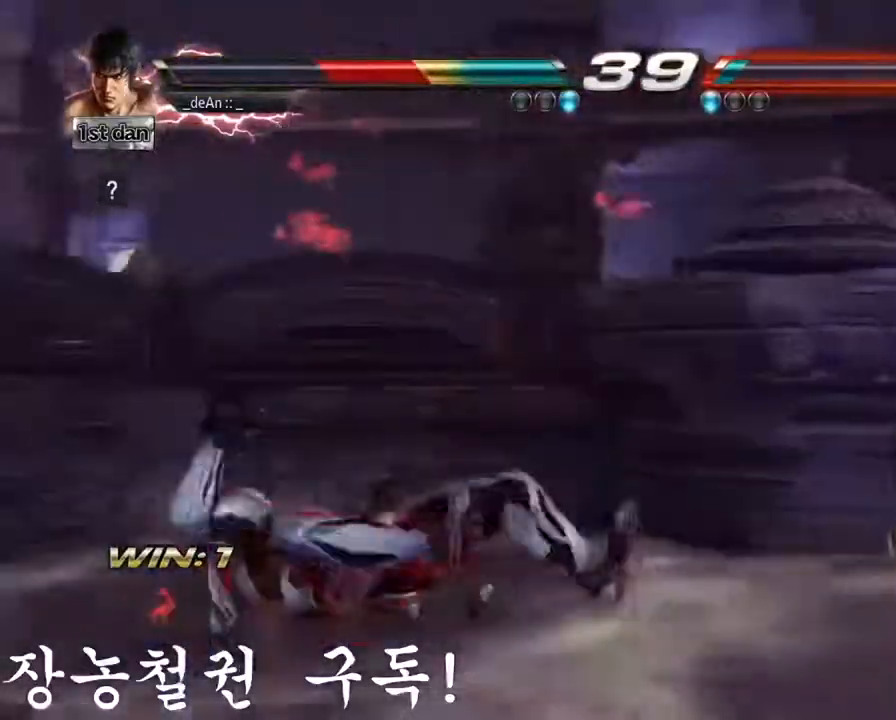
{"buttons": [], "left_stick": "center", "events": []}
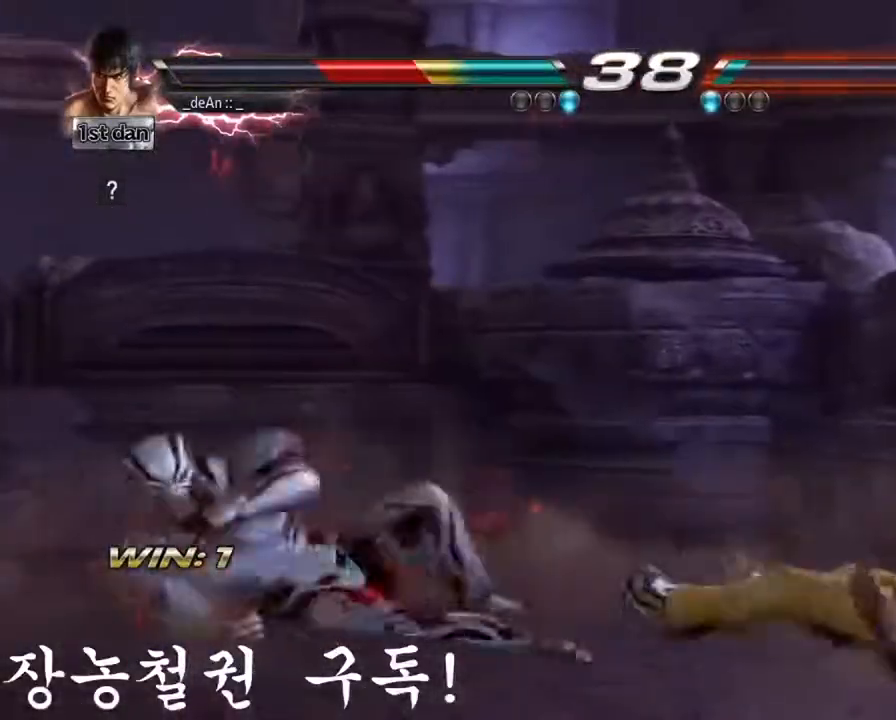
{"buttons": [], "left_stick": "center", "events": [[184, "left_stick", "up"], [317, "left_stick", "center"]]}
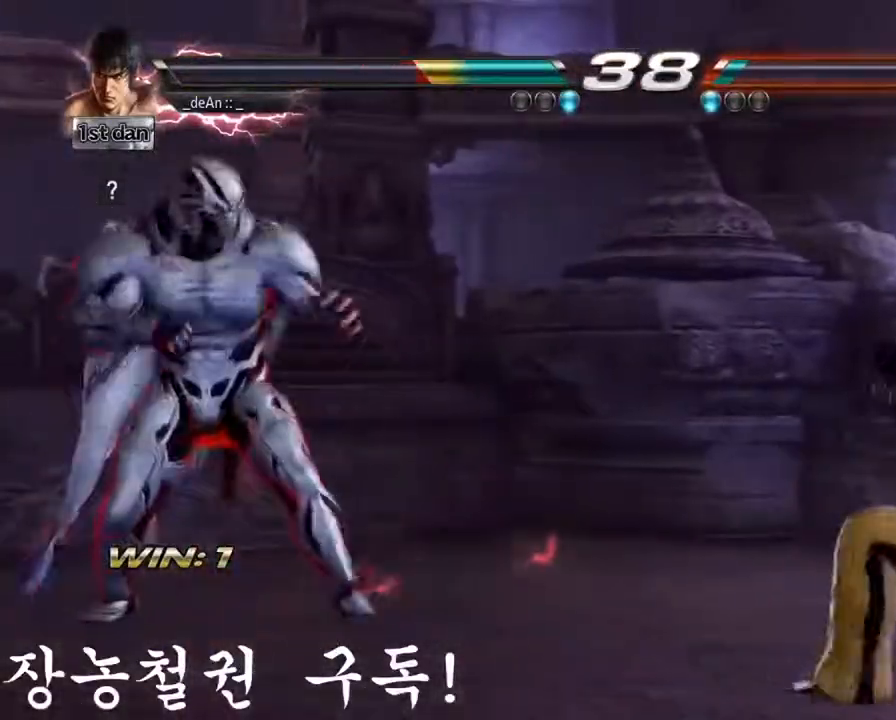
{"buttons": [], "left_stick": "center", "events": [[117, "CROSS", "down"], [217, "CIRCLE", "down"], [300, "CROSS", "up"], [333, "CIRCLE", "up"], [367, "CIRCLE", "down"], [500, "CIRCLE", "up"]]}
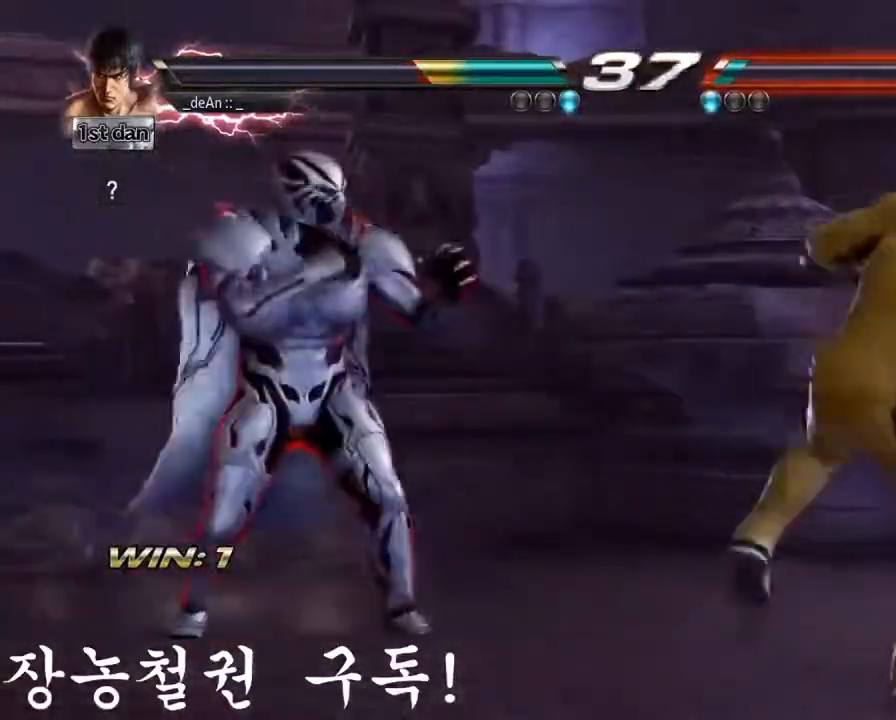
{"buttons": [], "left_stick": "center", "events": []}
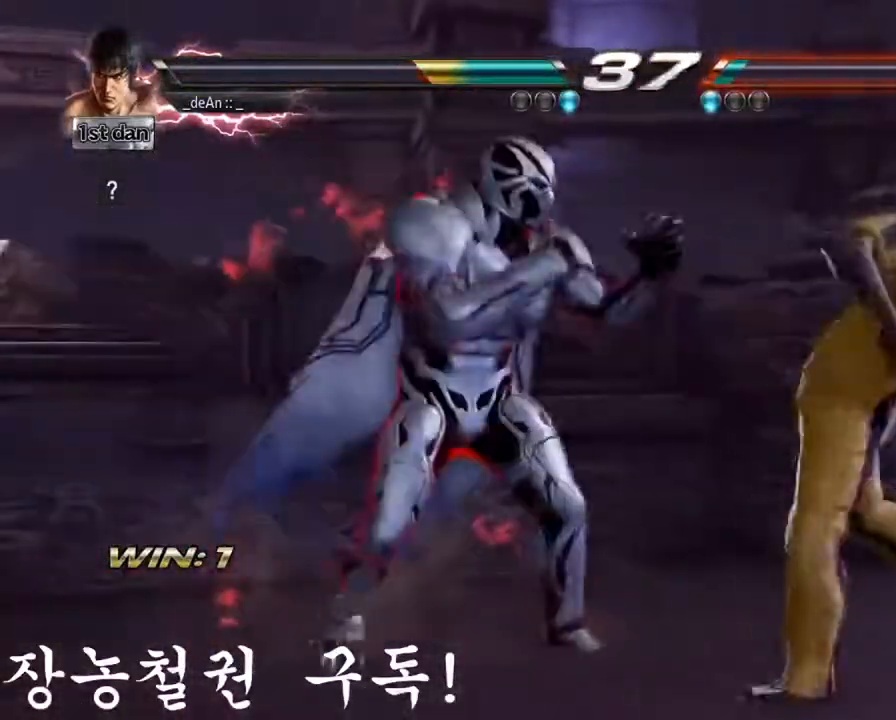
{"buttons": ["TRIANGLE"], "left_stick": "center", "events": [[50, "left_stick", "down"], [367, "TRIANGLE", "down"], [400, "left_stick", "center"]]}
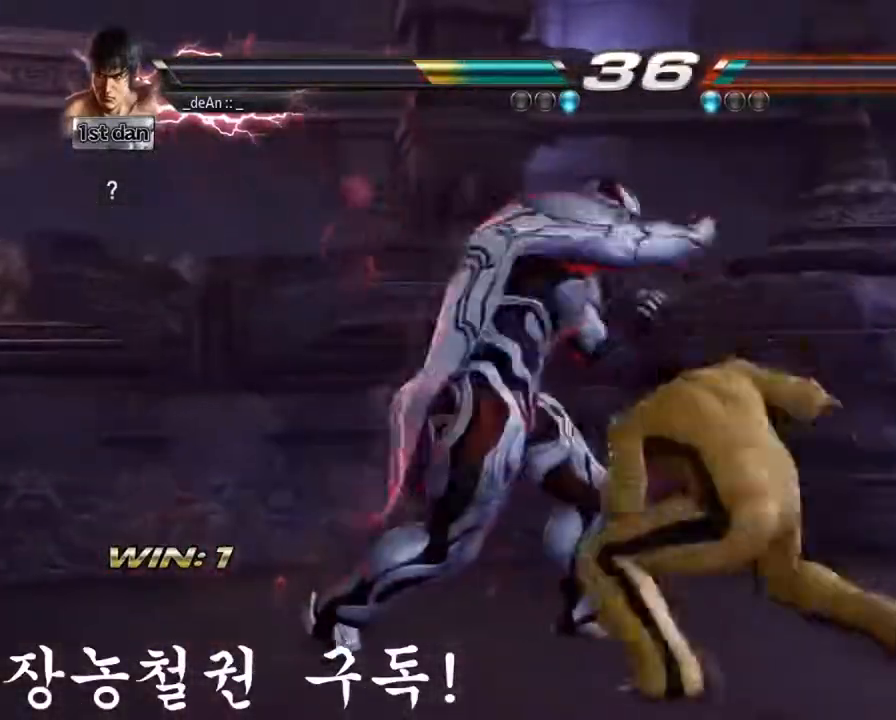
{"buttons": [], "left_stick": "center", "events": [[34, "TRIANGLE", "up"]]}
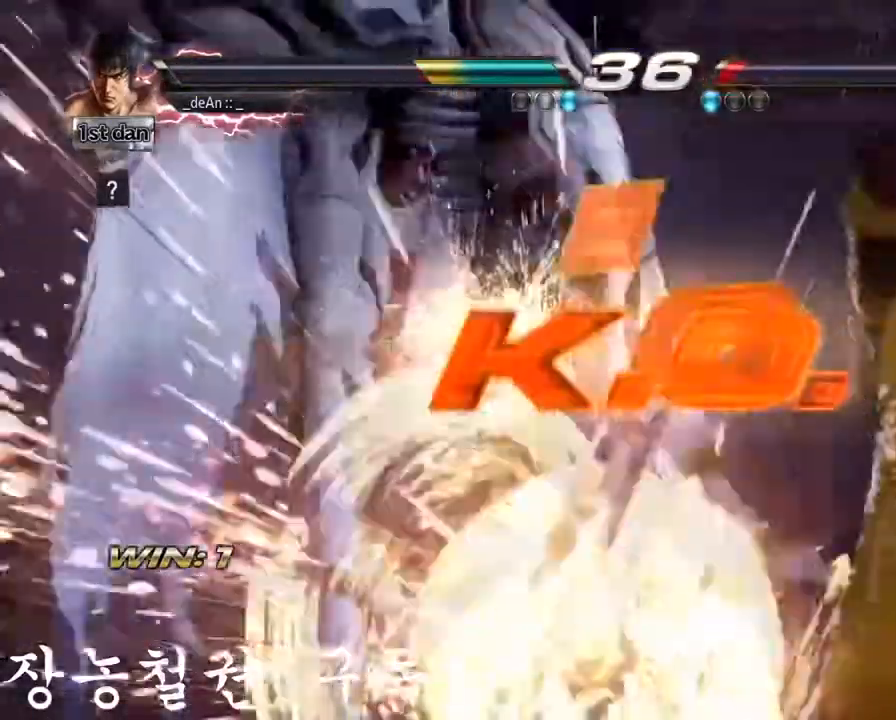
{"buttons": [], "left_stick": "center", "events": []}
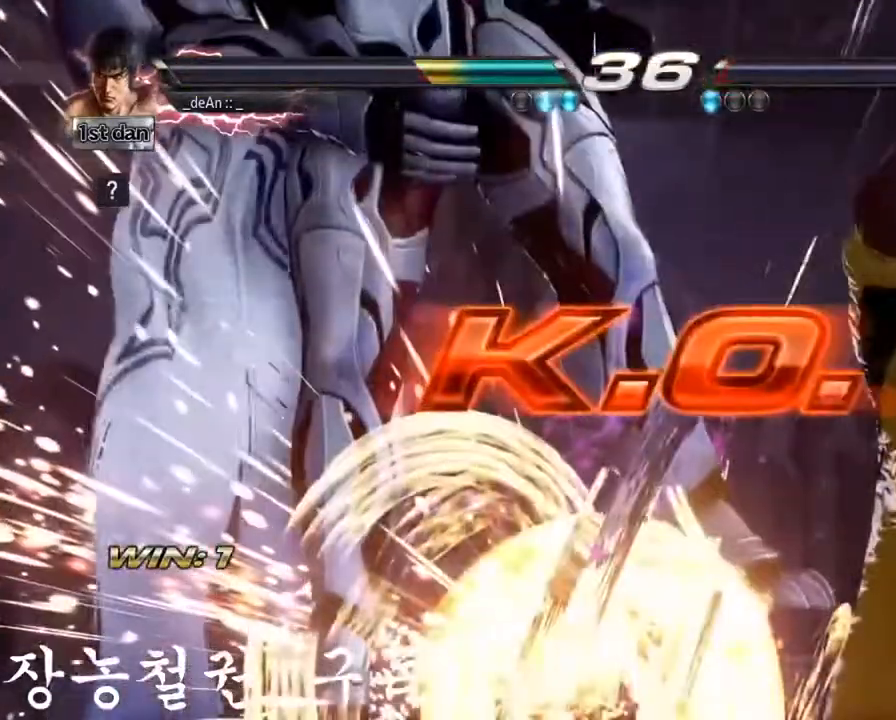
{"buttons": [], "left_stick": "center", "events": []}
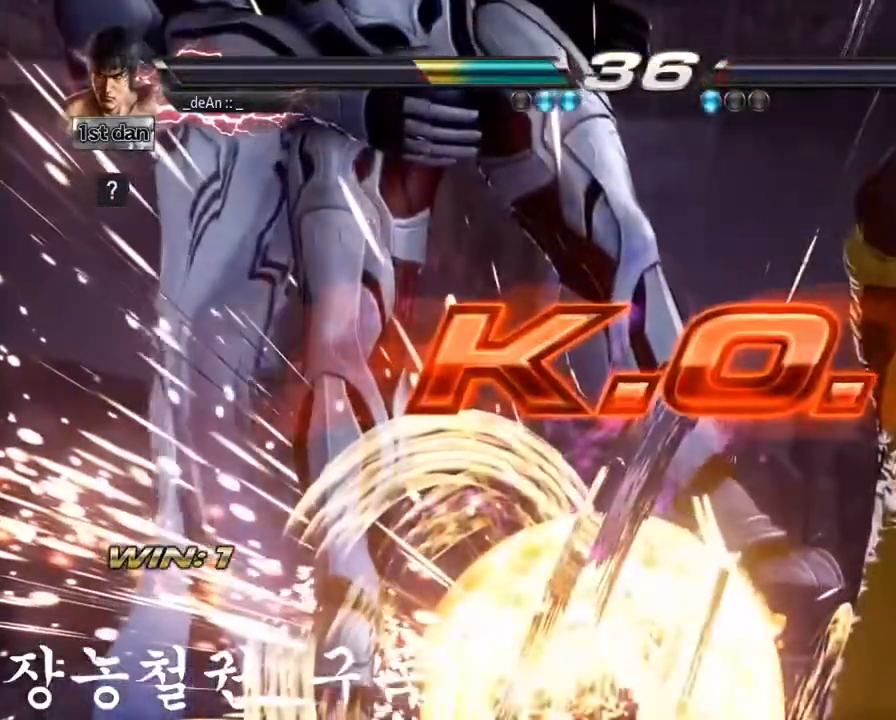
{"buttons": [], "left_stick": "center", "events": []}
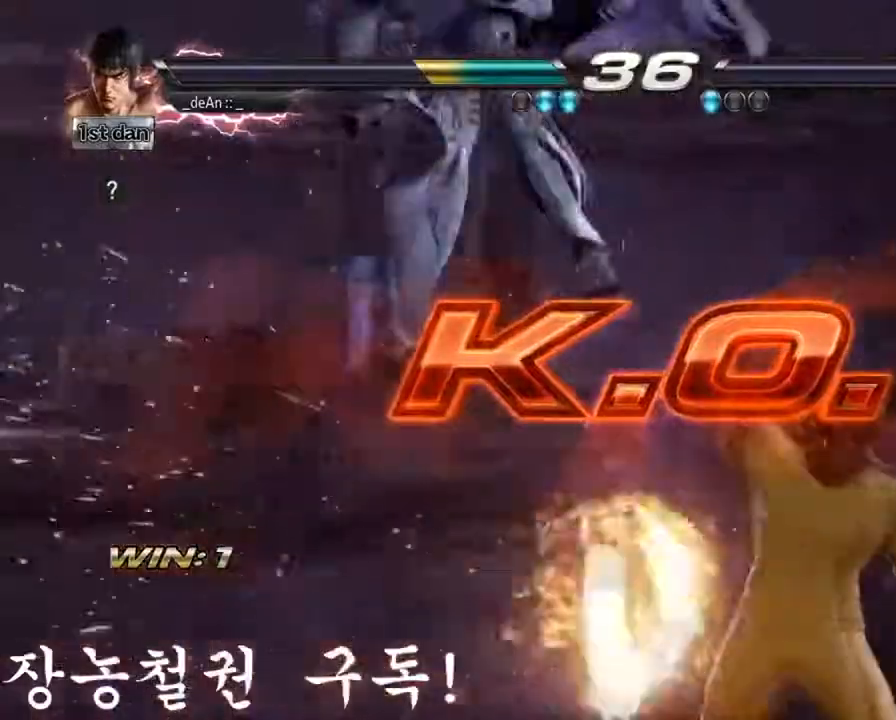
{"buttons": ["CROSS"], "left_stick": "center", "events": [[200, "CIRCLE", "down"], [317, "left_stick", "up"], [334, "CIRCLE", "up"], [401, "CROSS", "down"], [484, "left_stick", "center"]]}
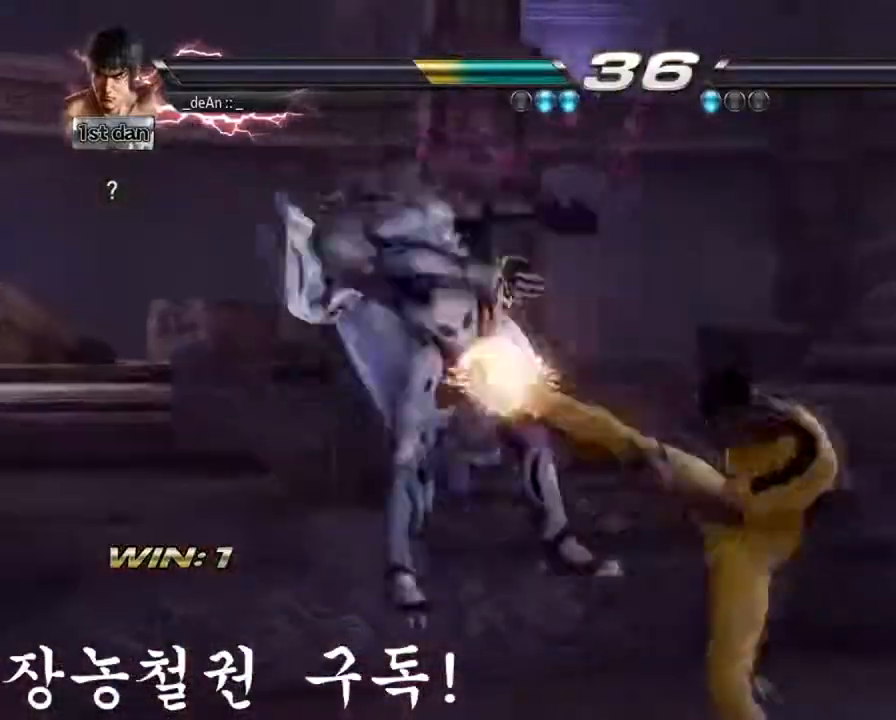
{"buttons": [], "left_stick": "right", "events": [[66, "CROSS", "up"], [417, "left_stick", "right"]]}
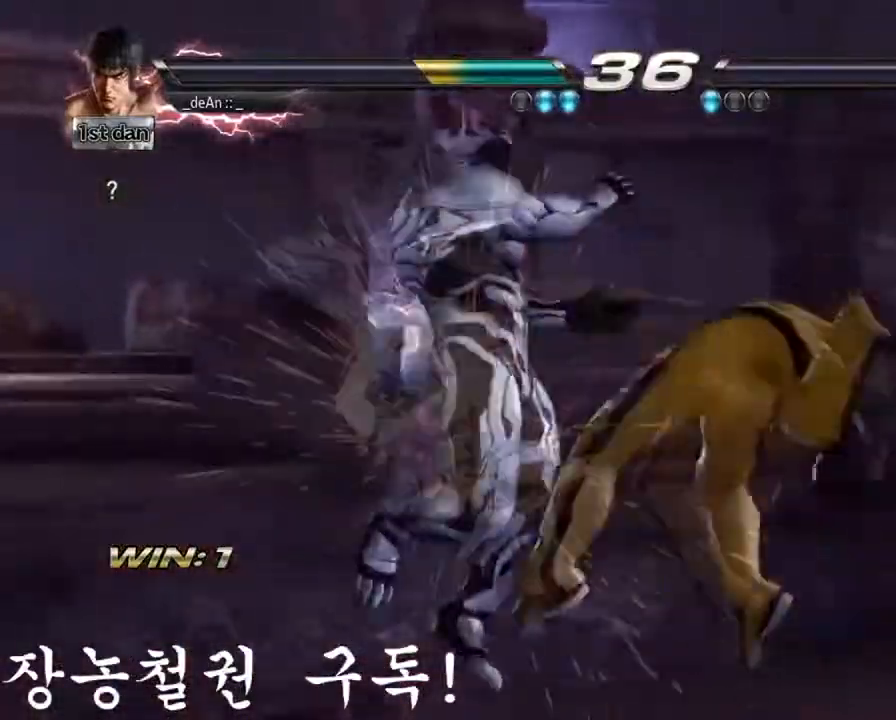
{"buttons": [], "left_stick": "center", "events": [[317, "left_stick", "center"]]}
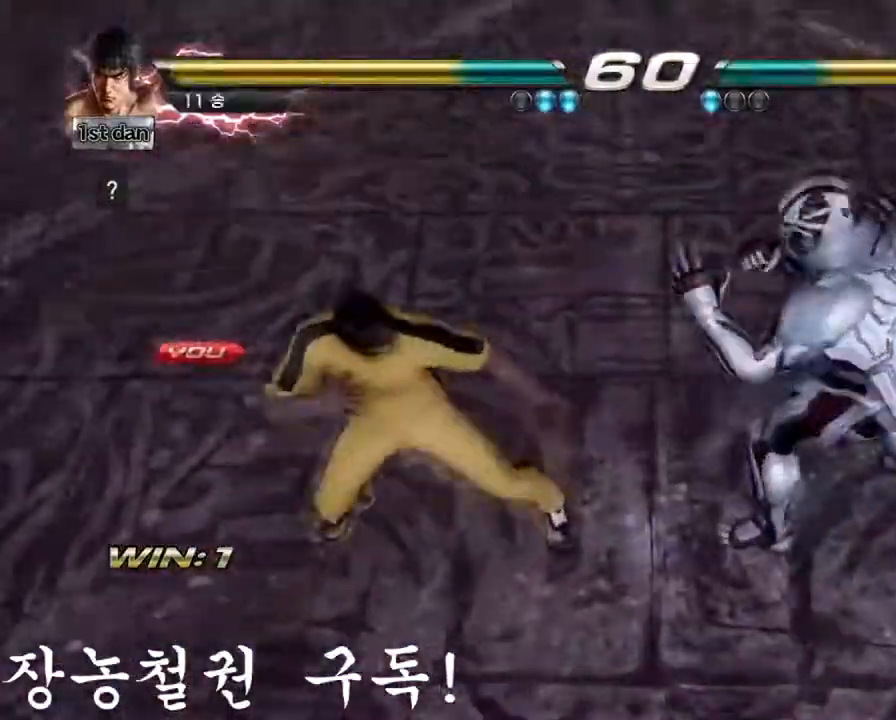
{"buttons": [], "left_stick": "center", "events": []}
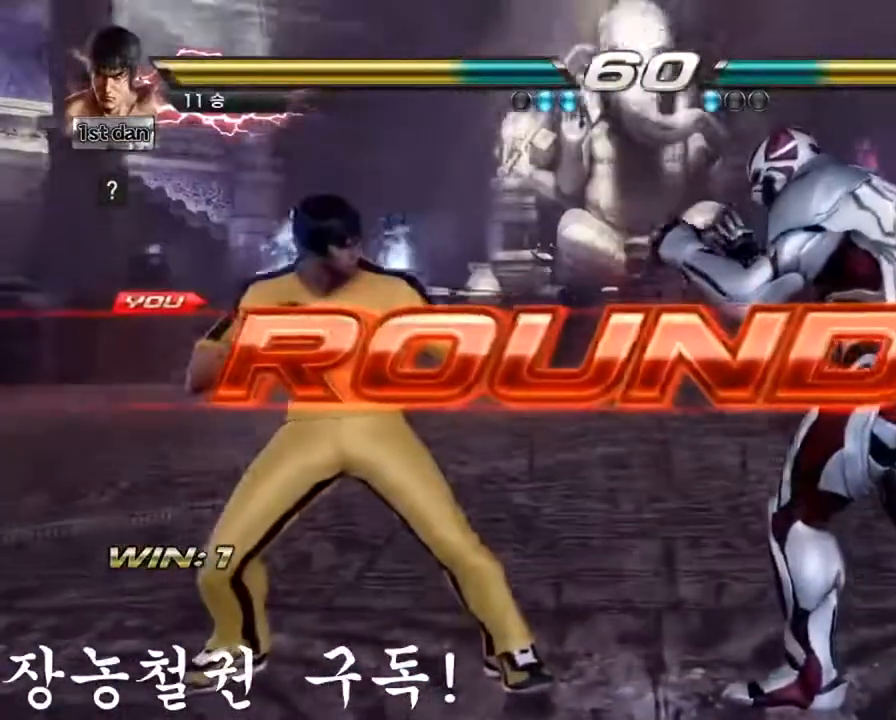
{"buttons": [], "left_stick": "center", "events": []}
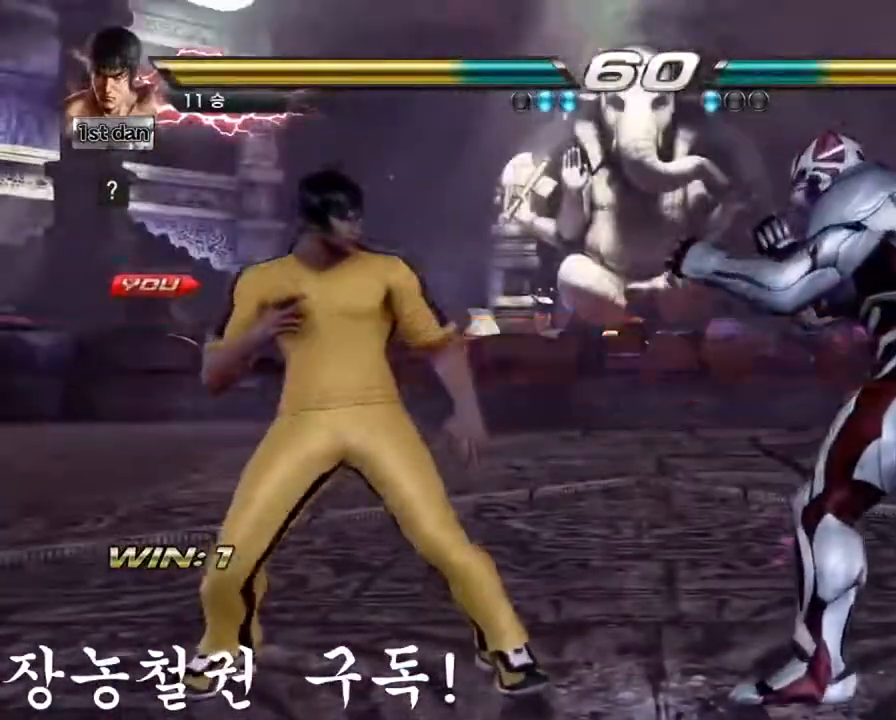
{"buttons": [], "left_stick": "center", "events": []}
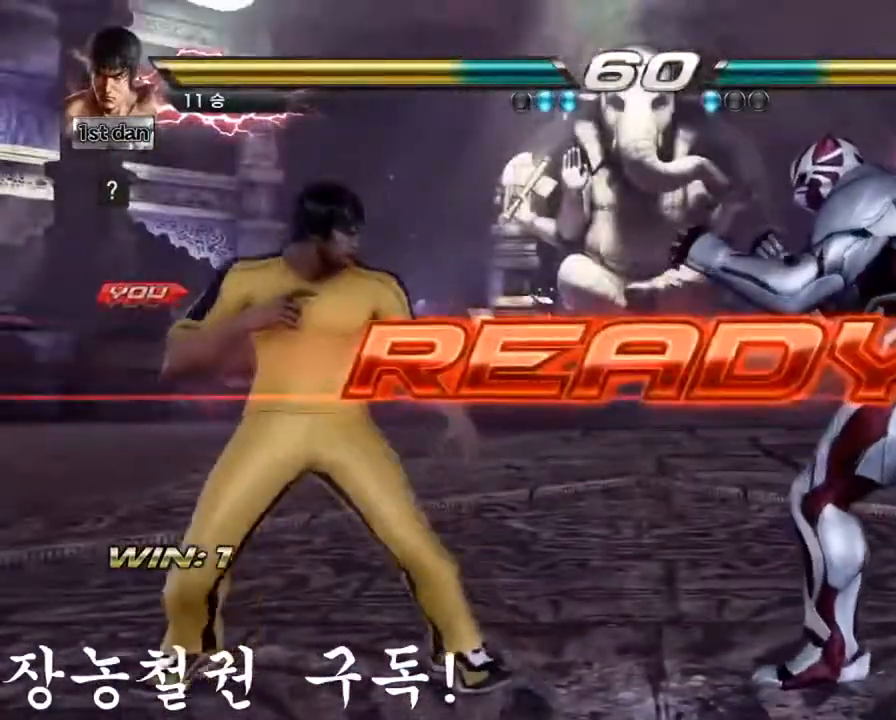
{"buttons": [], "left_stick": "center", "events": []}
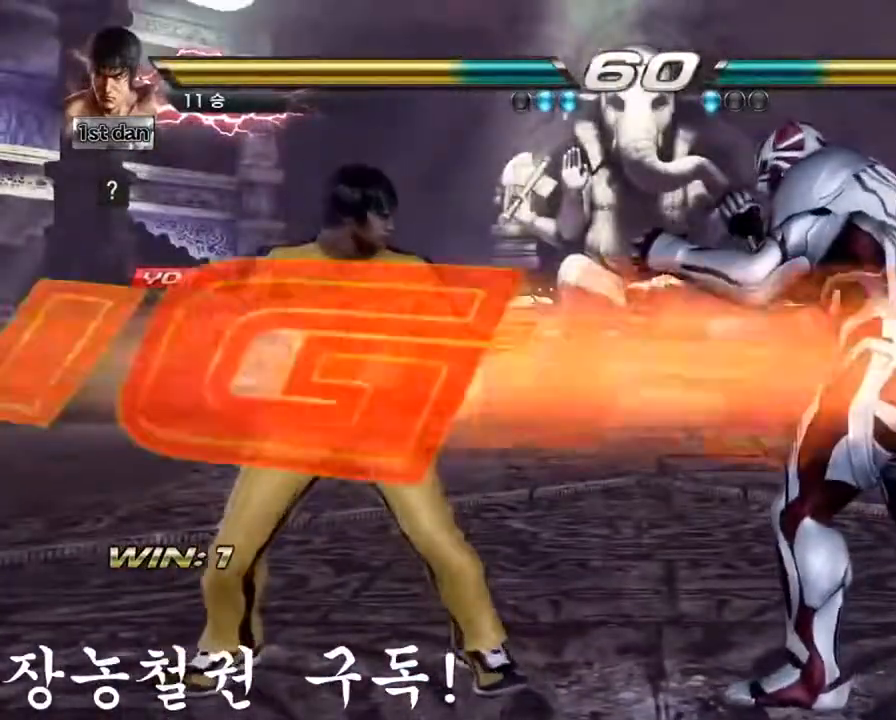
{"buttons": [], "left_stick": "center", "events": []}
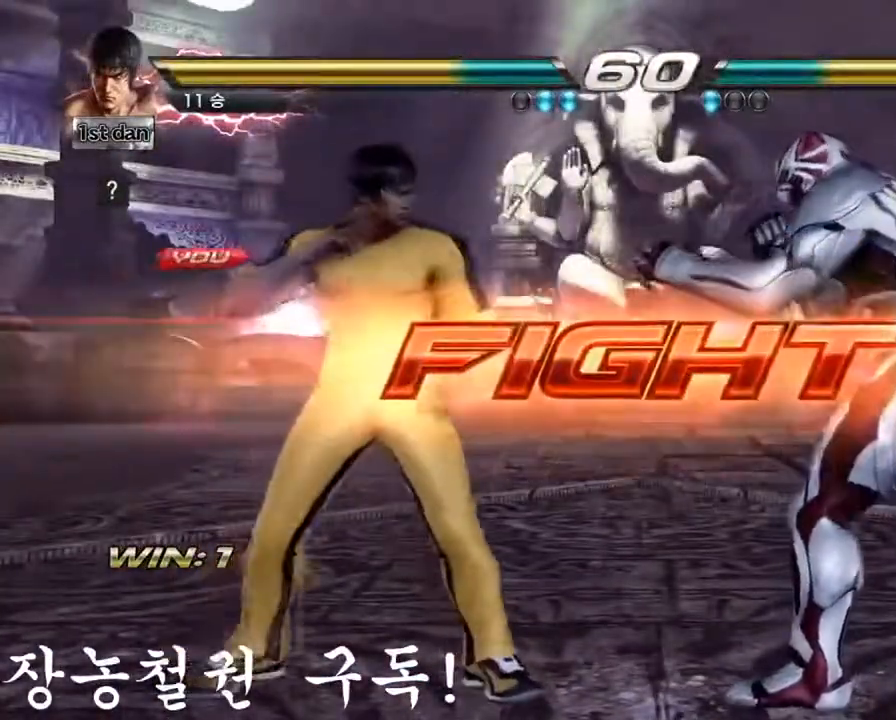
{"buttons": [], "left_stick": "center", "events": [[17, "left_stick", "down-left"], [100, "TRIANGLE", "down"], [234, "CIRCLE", "down"], [234, "TRIANGLE", "up"], [250, "left_stick", "center"], [501, "CIRCLE", "up"]]}
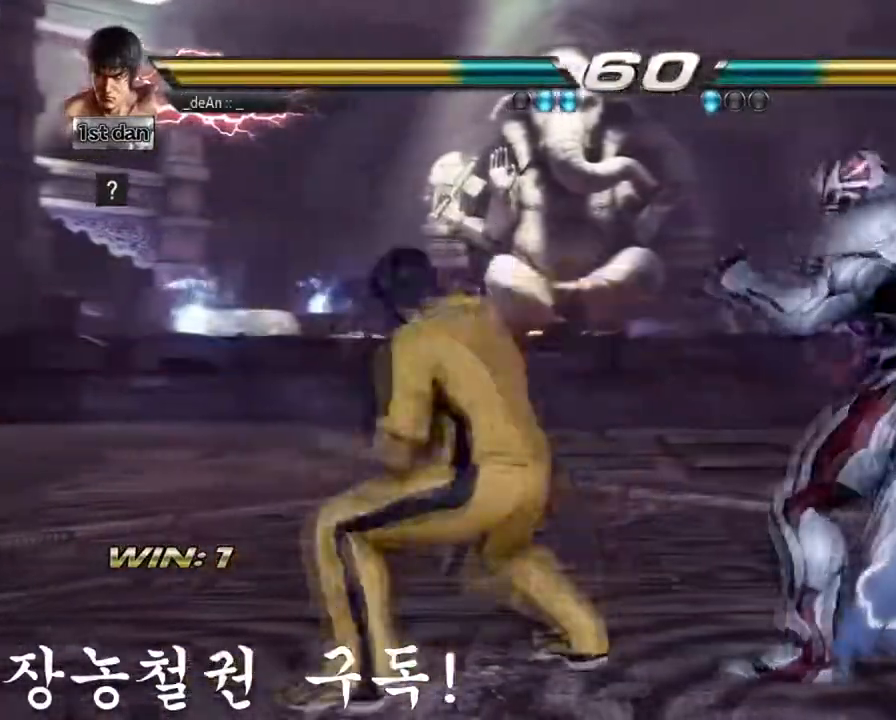
{"buttons": ["CIRCLE"], "left_stick": "center", "events": [[100, "CIRCLE", "down"], [233, "CIRCLE", "up"], [267, "CIRCLE", "down"], [367, "CIRCLE", "up"], [400, "CIRCLE", "down"]]}
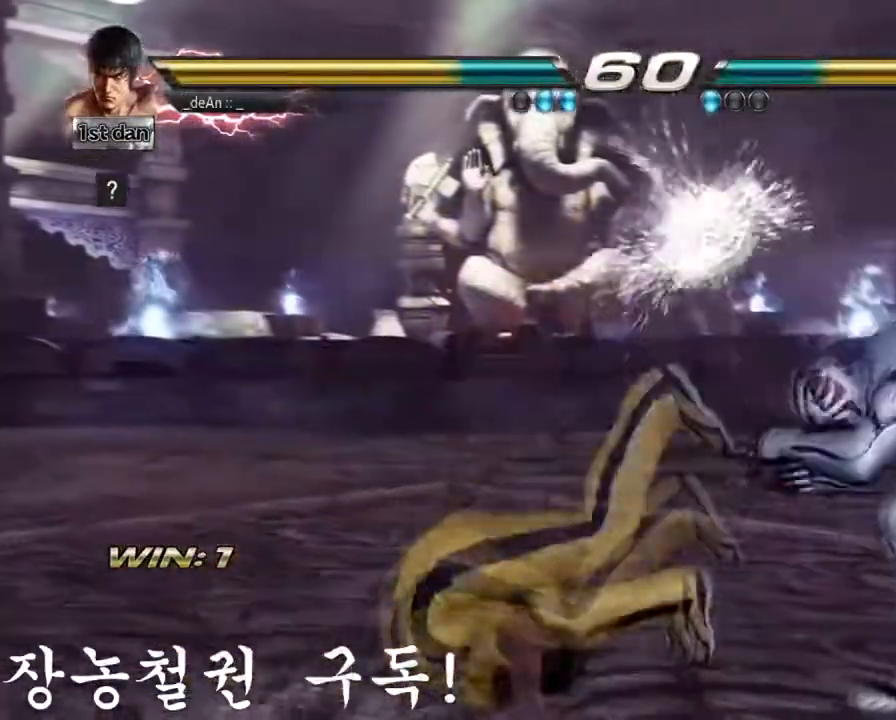
{"buttons": ["SQUARE"], "left_stick": "left", "events": [[150, "left_stick", "left"], [267, "CIRCLE", "up"], [301, "SQUARE", "down"]]}
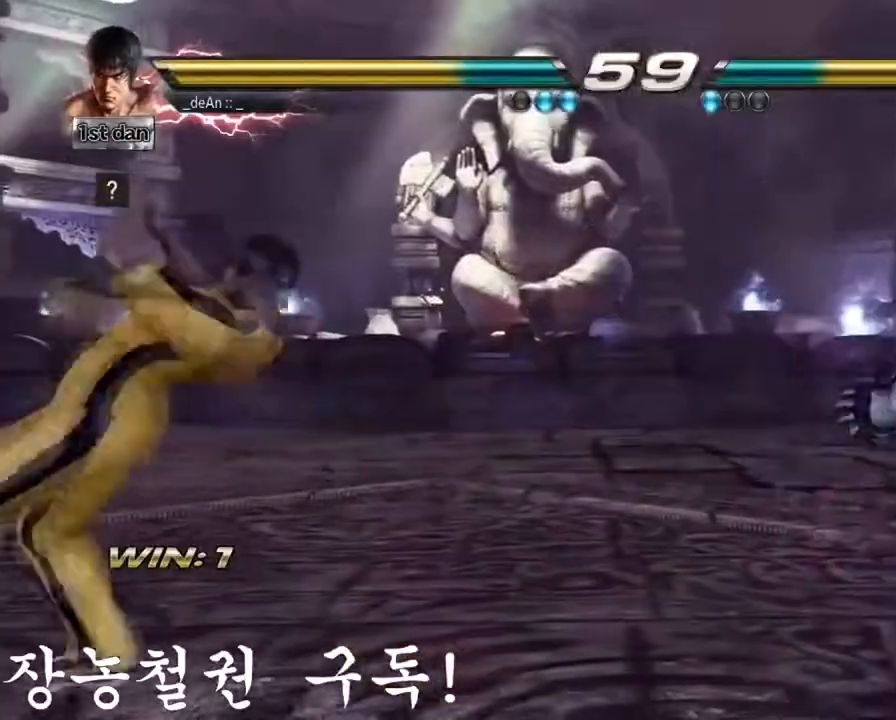
{"buttons": ["SQUARE"], "left_stick": "center", "events": [[16, "left_stick", "center"], [33, "SQUARE", "up"], [150, "left_stick", "up"], [250, "left_stick", "center"], [350, "left_stick", "up"], [417, "left_stick", "center"], [467, "SQUARE", "down"]]}
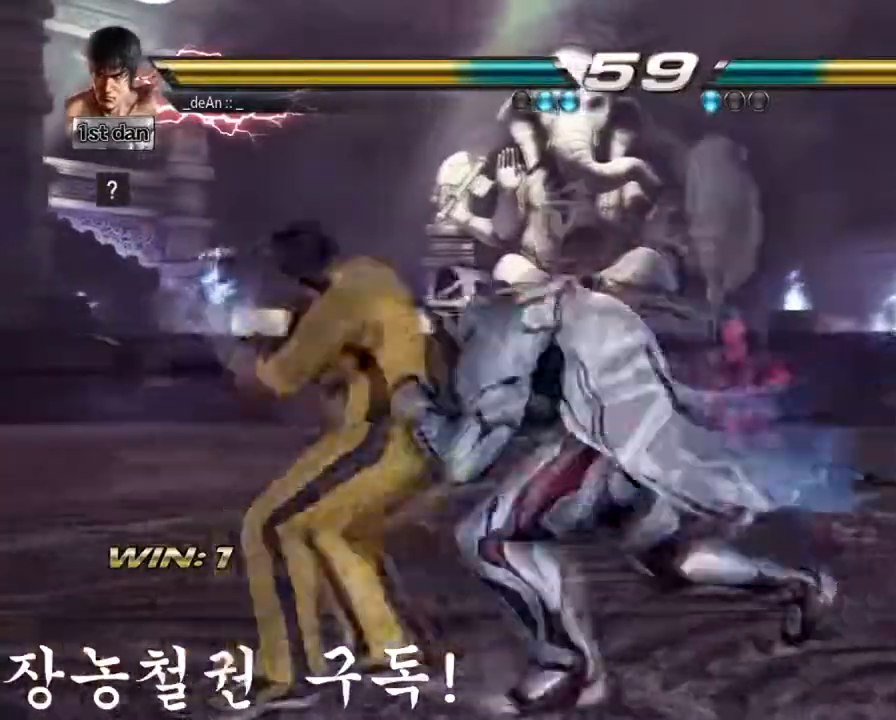
{"buttons": [], "left_stick": "left", "events": [[67, "TRIANGLE", "down"], [134, "SQUARE", "up"], [134, "TRIANGLE", "up"], [417, "left_stick", "left"]]}
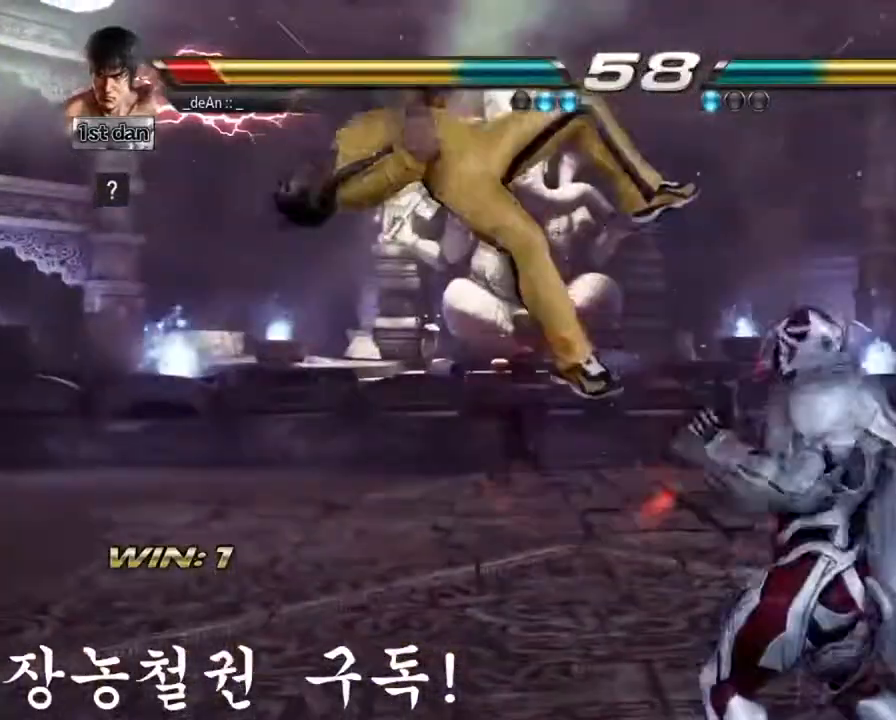
{"buttons": [], "left_stick": "center", "events": [[183, "left_stick", "center"]]}
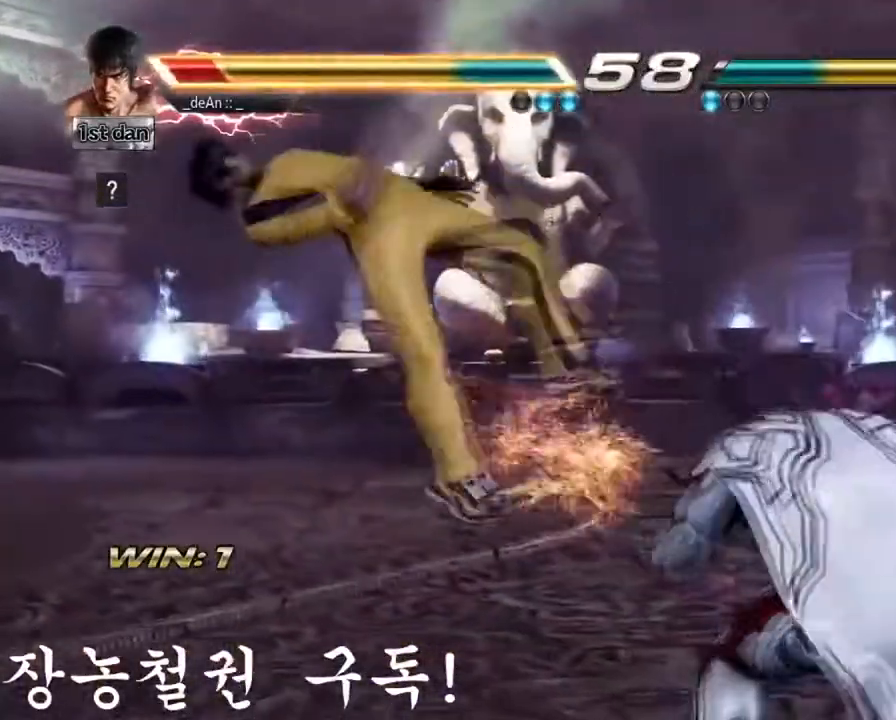
{"buttons": [], "left_stick": "center", "events": []}
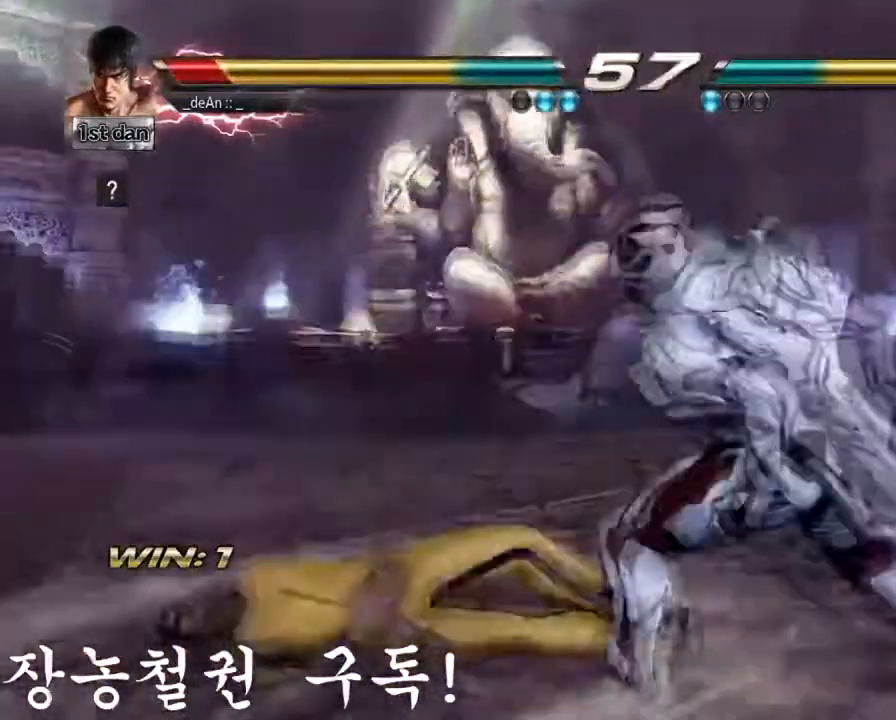
{"buttons": [], "left_stick": "center", "events": [[66, "CIRCLE", "down"], [317, "CIRCLE", "up"], [400, "CIRCLE", "down"], [467, "CIRCLE", "up"]]}
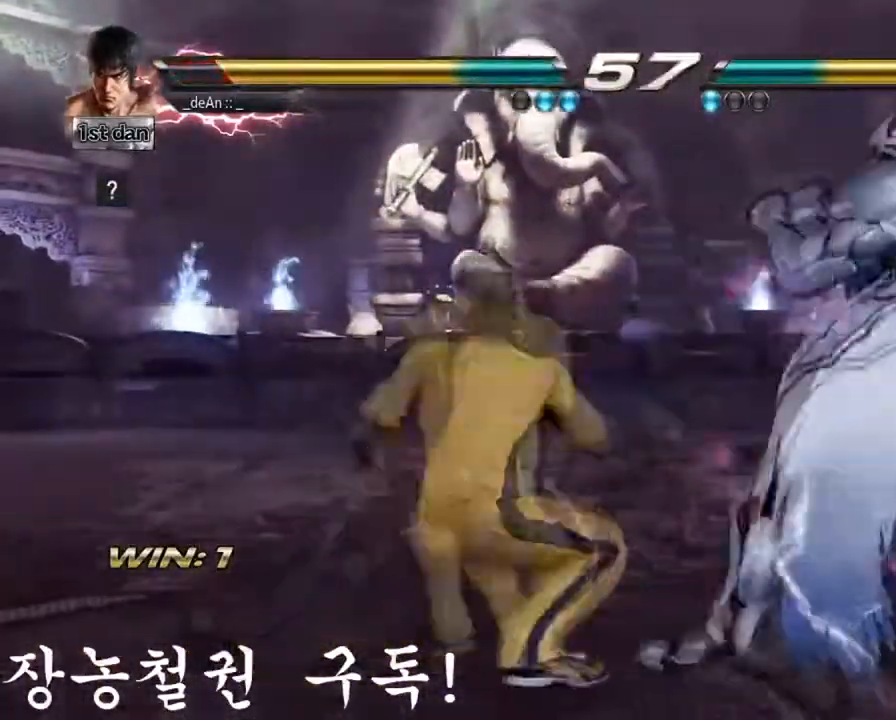
{"buttons": [], "left_stick": "left", "events": [[34, "CIRCLE", "down"], [167, "left_stick", "left"], [317, "CIRCLE", "up"], [417, "left_stick", "center"], [501, "left_stick", "left"]]}
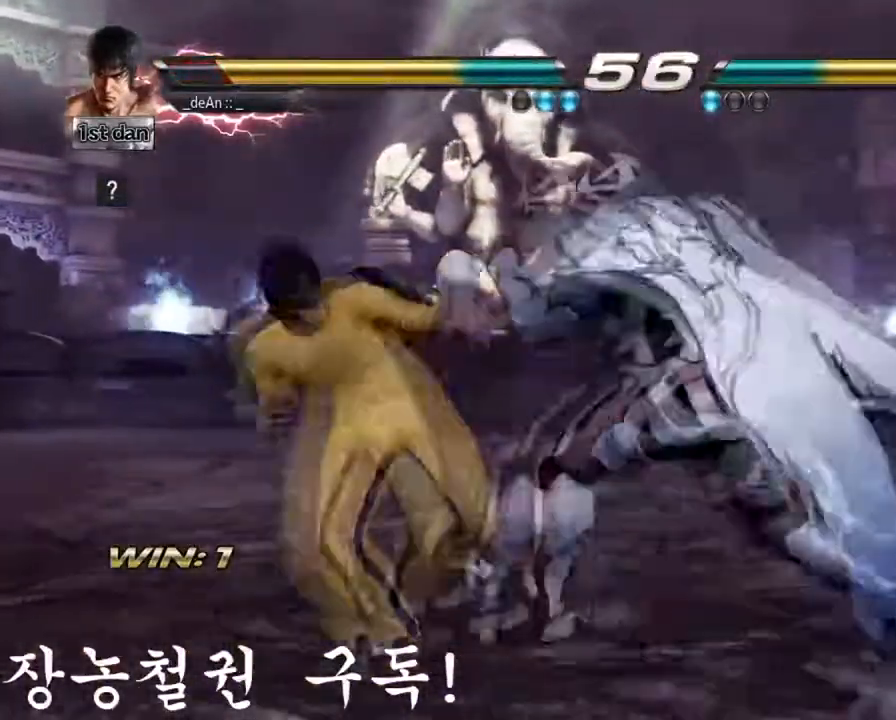
{"buttons": [], "left_stick": "left", "events": []}